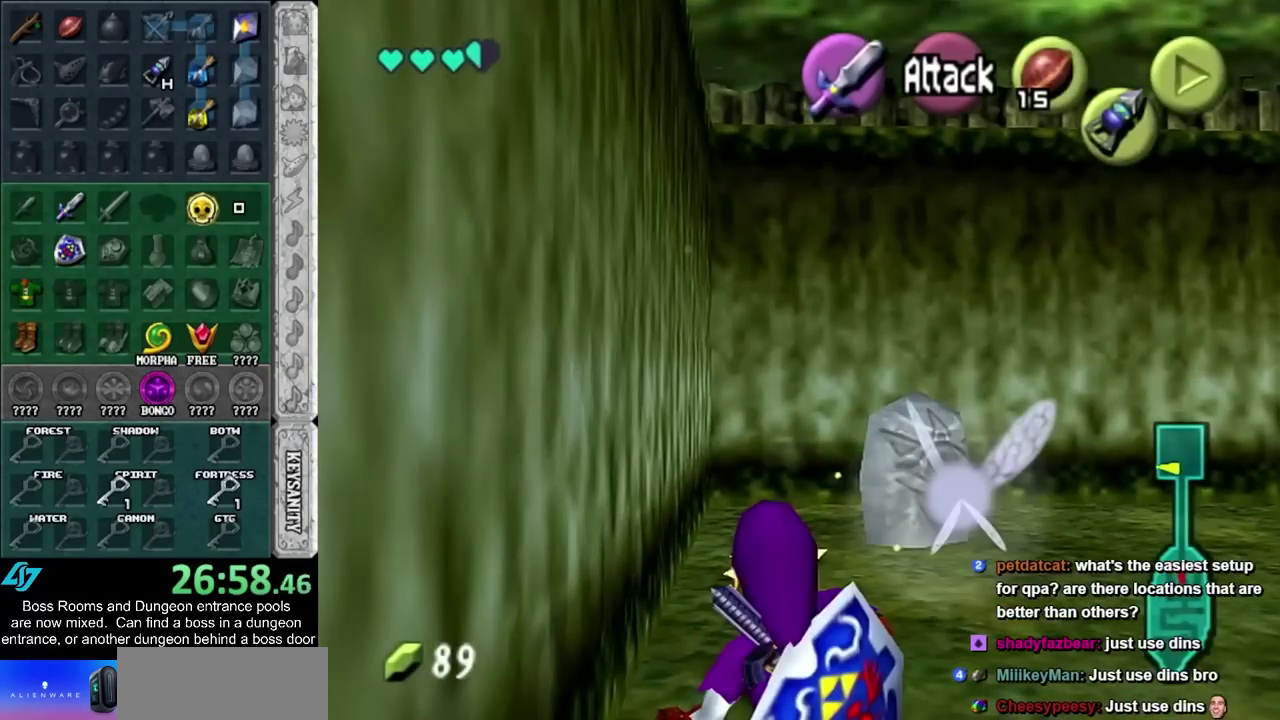
Gameplay with a controller (PlayStation layout); each line is a JSON object with the inputs held at the frame after it. "events" lists button and stick changes between this image and that frame as [ms after this image, input, new state], when the widget could be followed in between. Not read: HOME L3 R3.
{"buttons": [], "left_stick": "center", "right_stick": "center", "events": []}
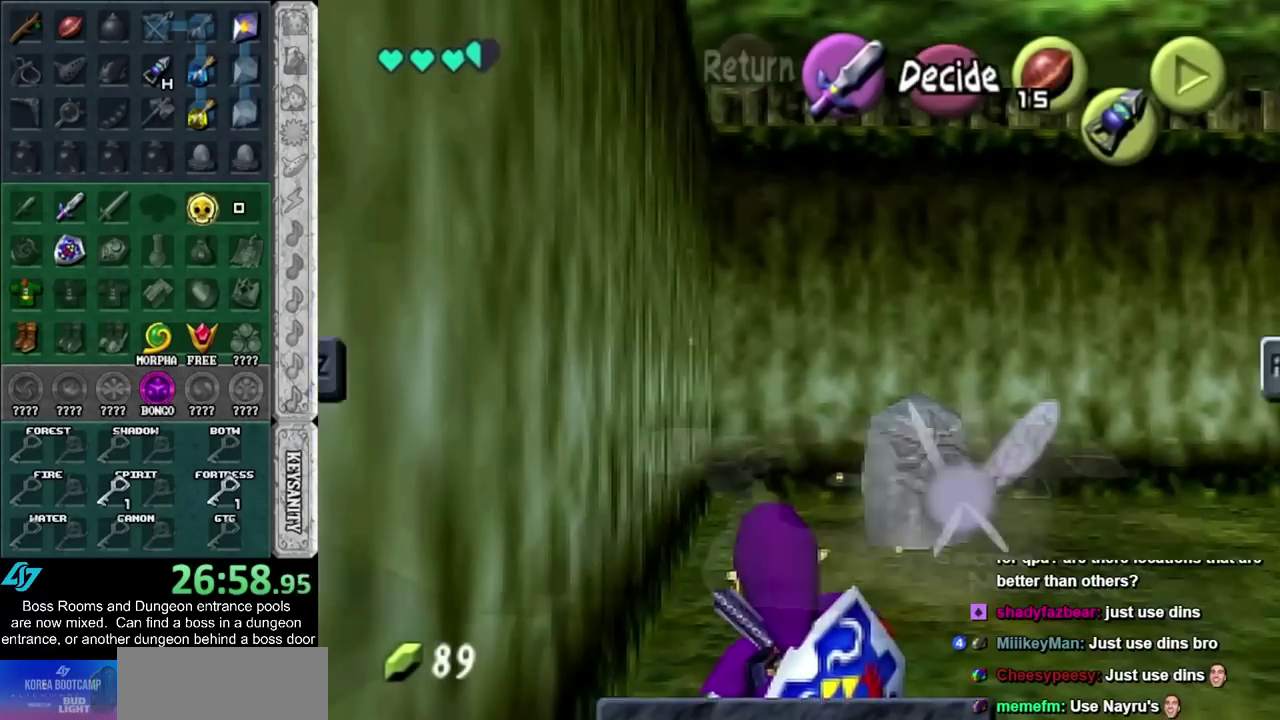
{"buttons": ["DPAD_LEFT"], "left_stick": "center", "right_stick": "center", "events": [[400, "DPAD_LEFT", "down"]]}
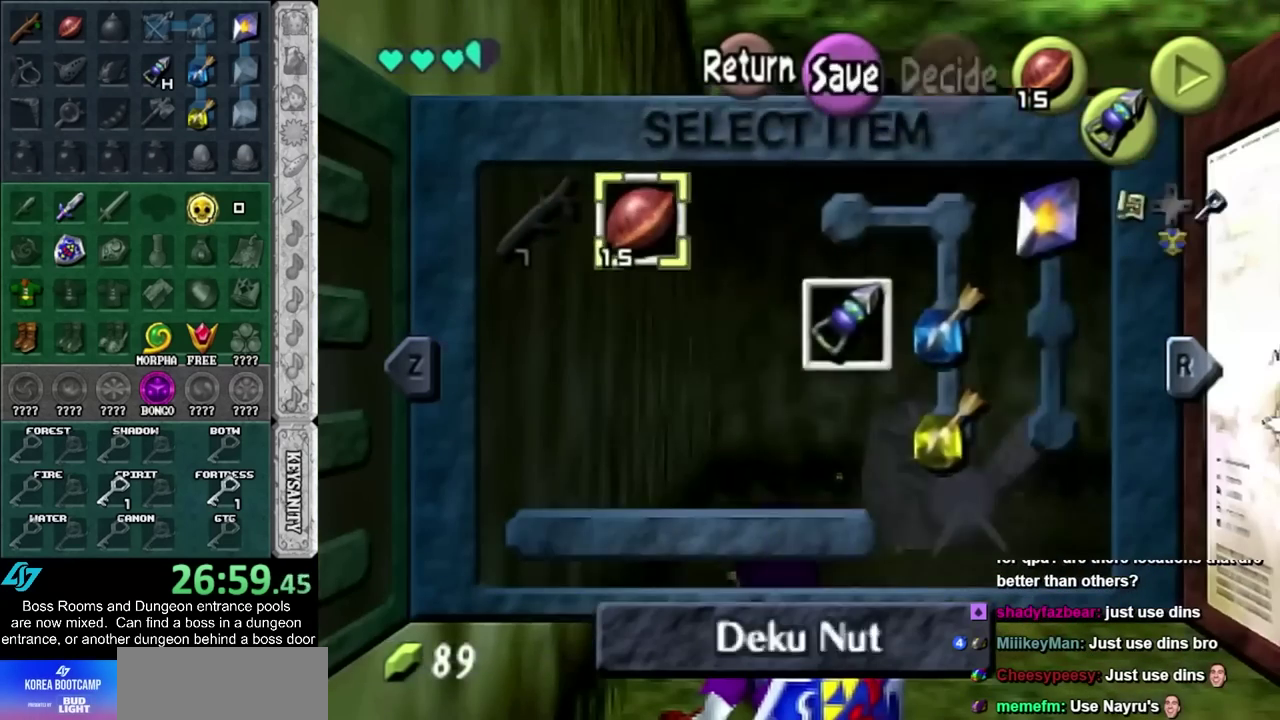
{"buttons": ["DPAD_LEFT"], "left_stick": "center", "right_stick": "center", "events": []}
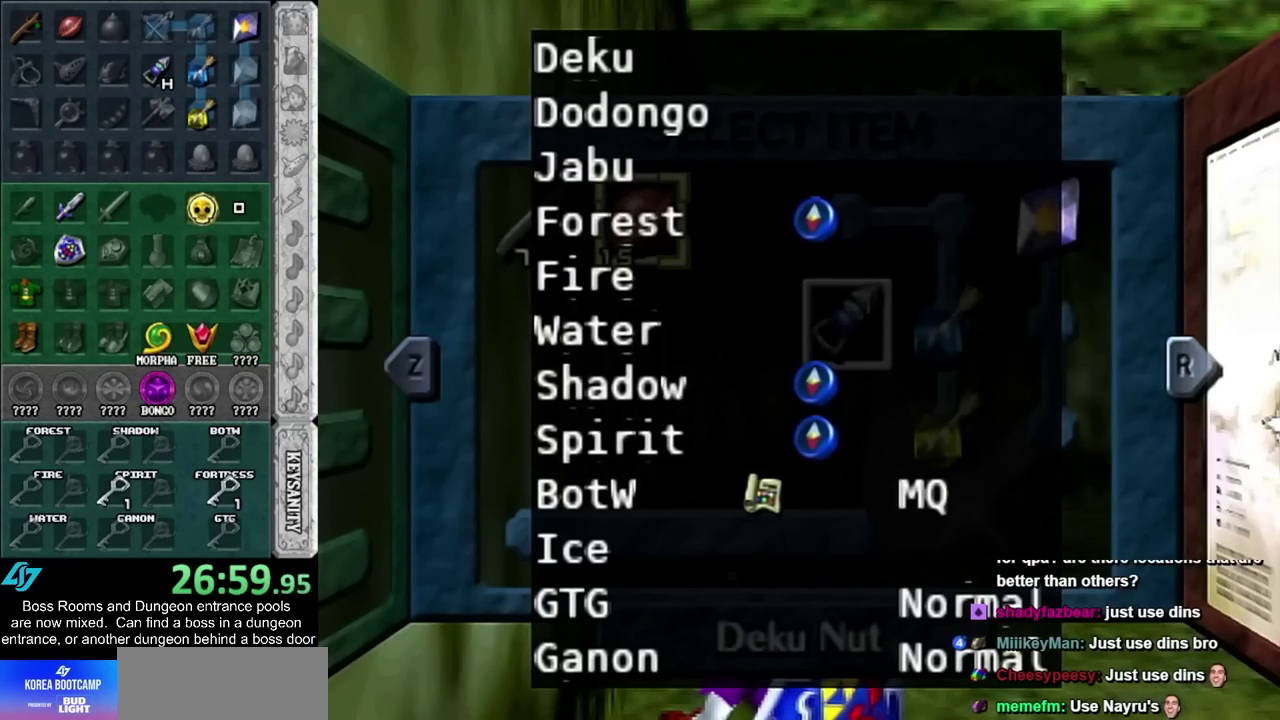
{"buttons": ["DPAD_RIGHT"], "left_stick": "center", "right_stick": "center", "events": [[367, "DPAD_LEFT", "up"], [500, "DPAD_RIGHT", "down"]]}
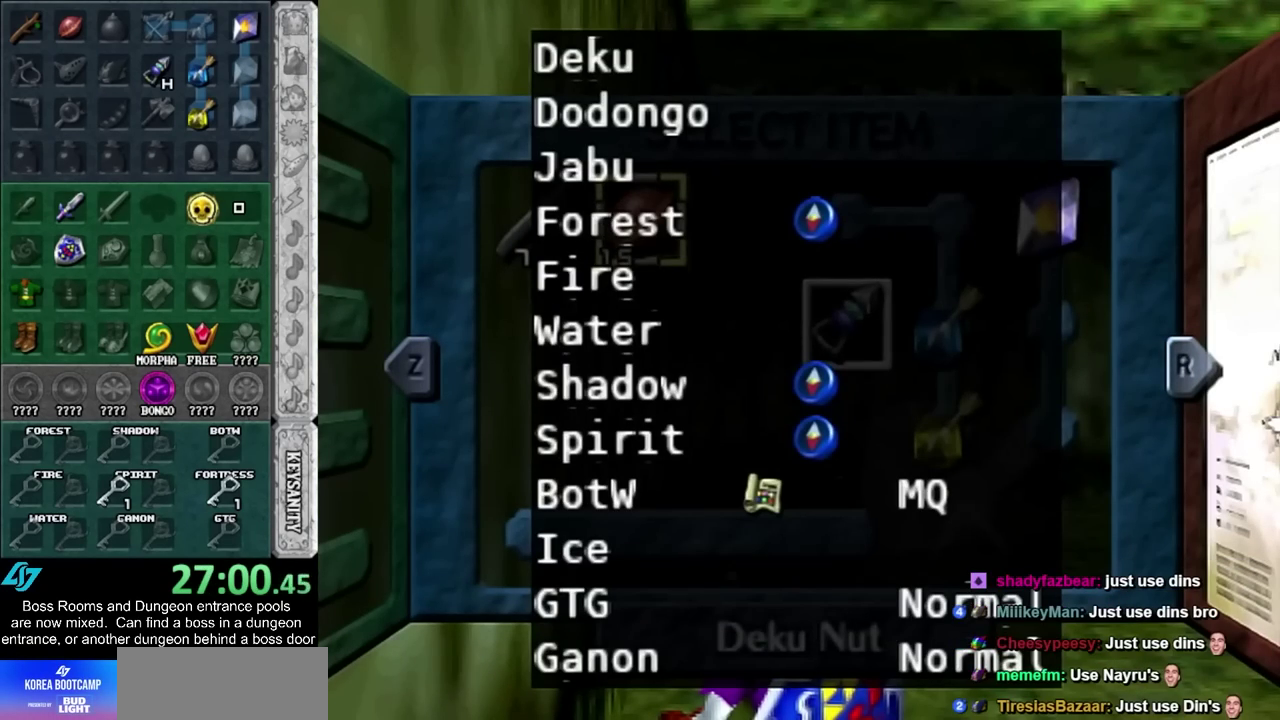
{"buttons": ["DPAD_DOWN"], "left_stick": "center", "right_stick": "center", "events": [[267, "DPAD_RIGHT", "up"], [367, "DPAD_DOWN", "down"]]}
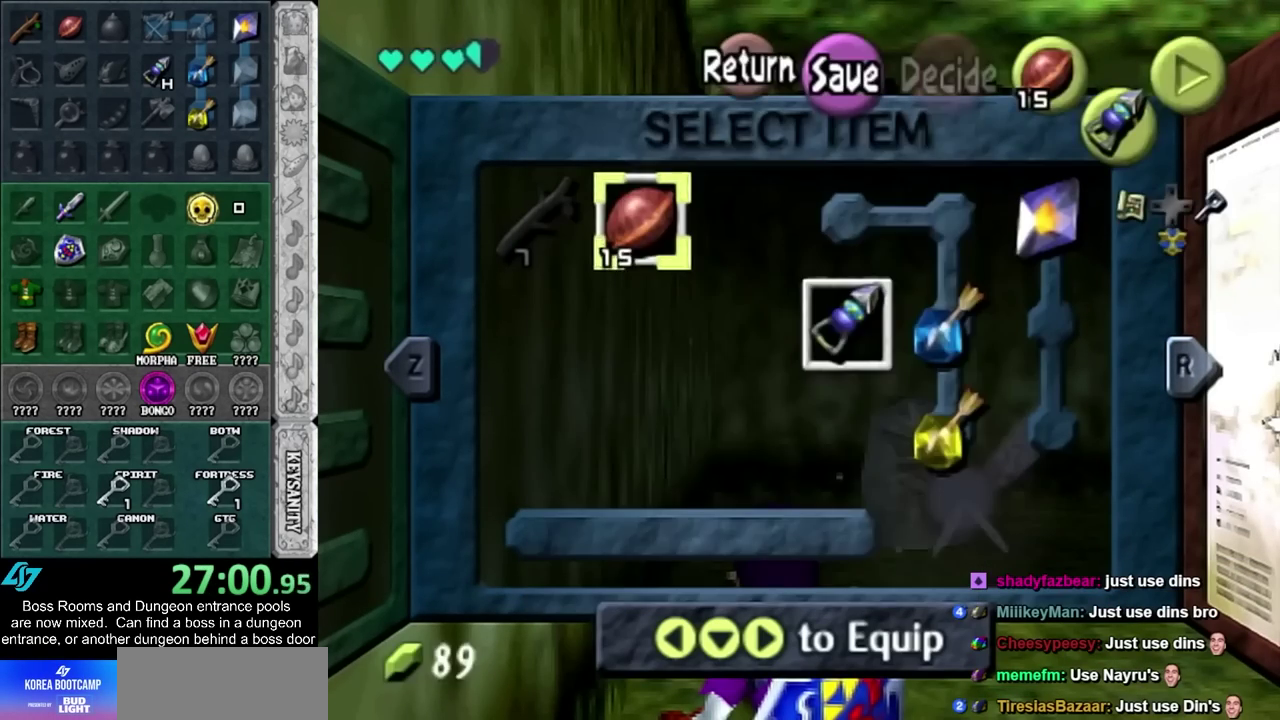
{"buttons": ["DPAD_DOWN"], "left_stick": "center", "right_stick": "center", "events": []}
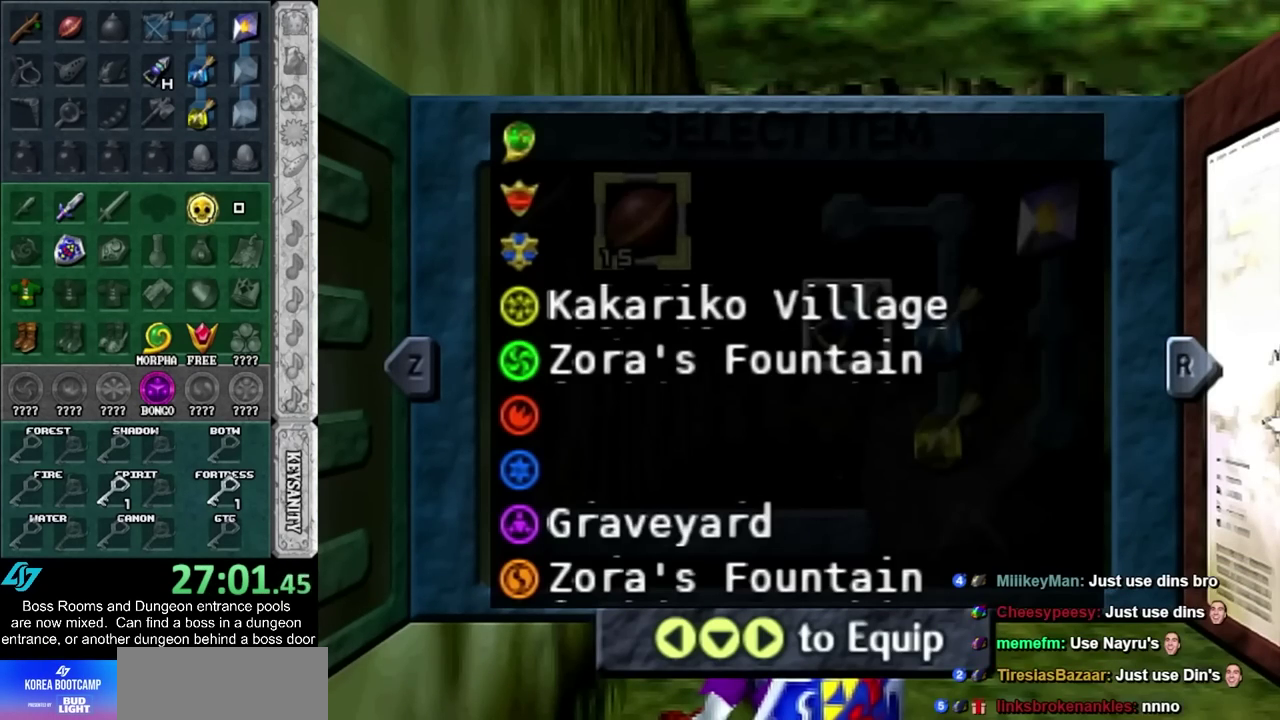
{"buttons": ["DPAD_DOWN"], "left_stick": "center", "right_stick": "center", "events": []}
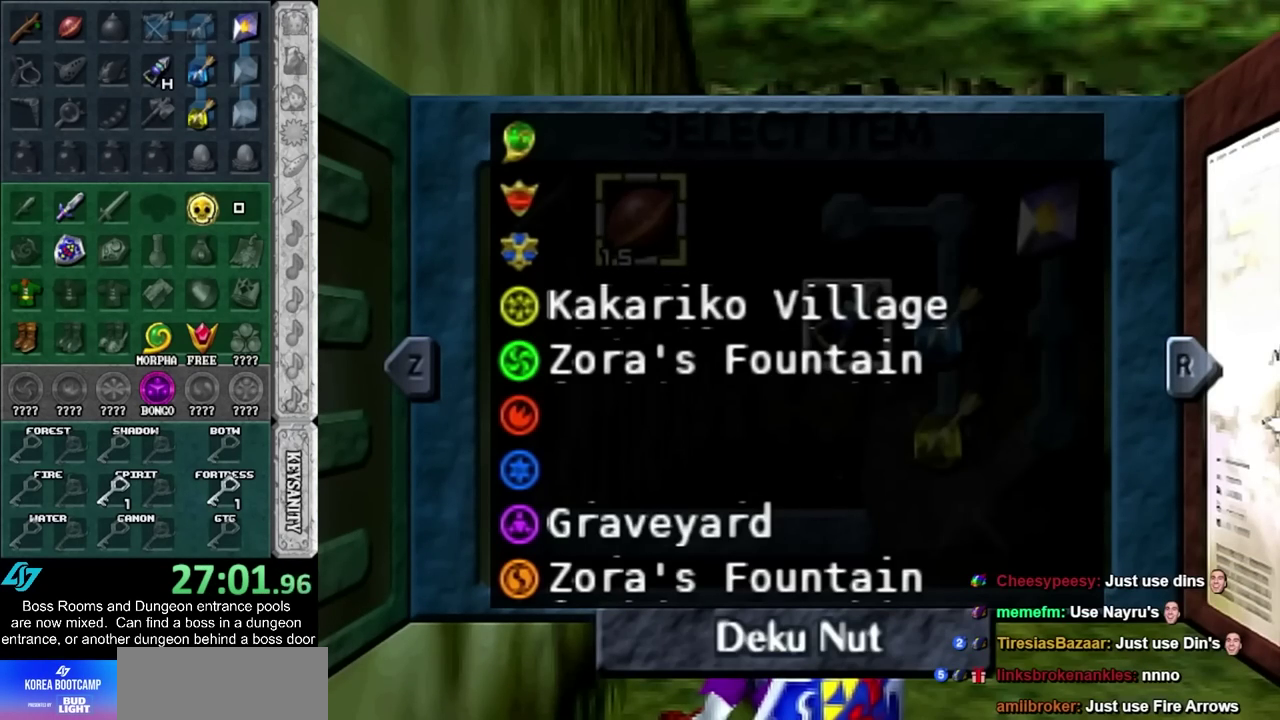
{"buttons": ["DPAD_DOWN"], "left_stick": "center", "right_stick": "center", "events": []}
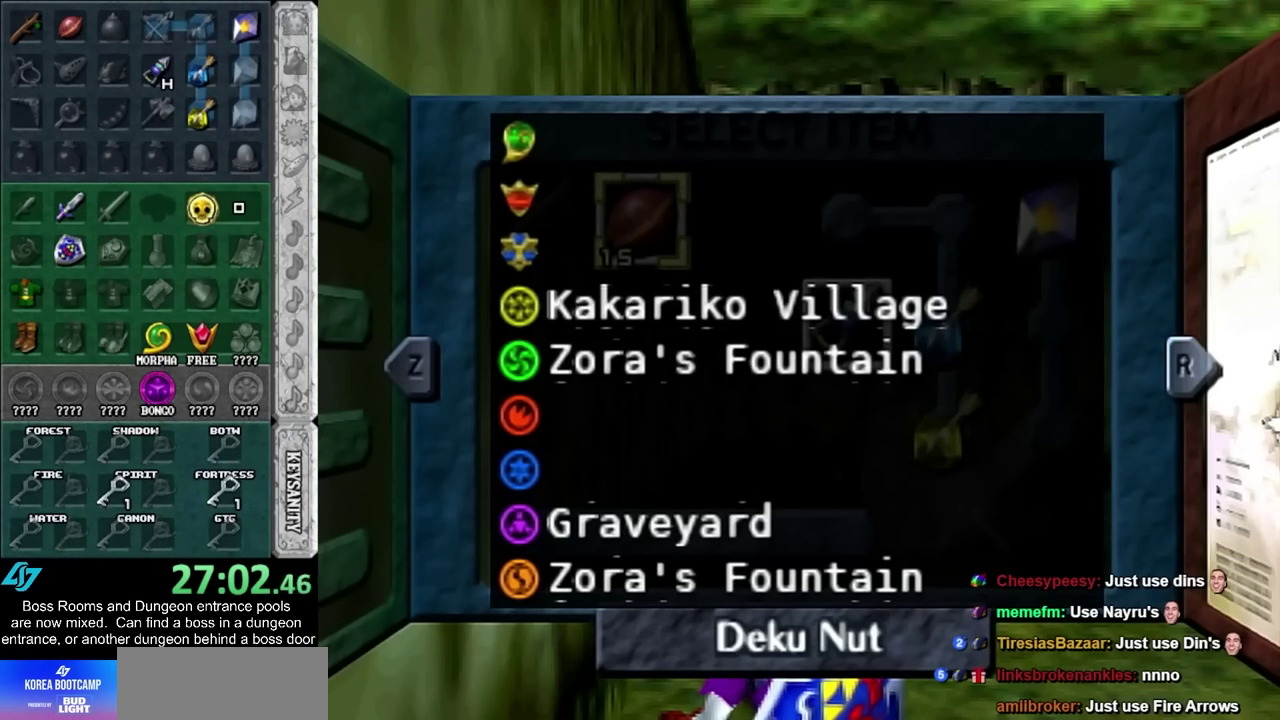
{"buttons": ["DPAD_DOWN"], "left_stick": "center", "right_stick": "center", "events": []}
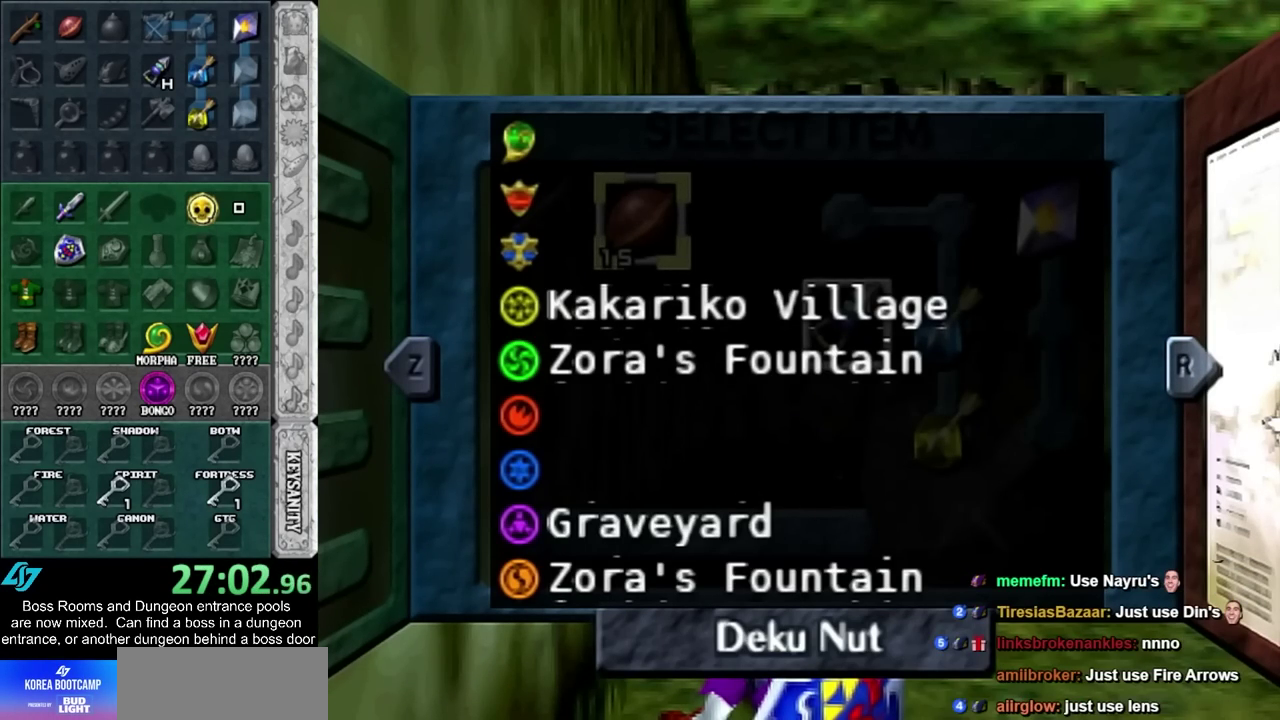
{"buttons": [], "left_stick": "center", "right_stick": "center", "events": [[300, "DPAD_DOWN", "up"]]}
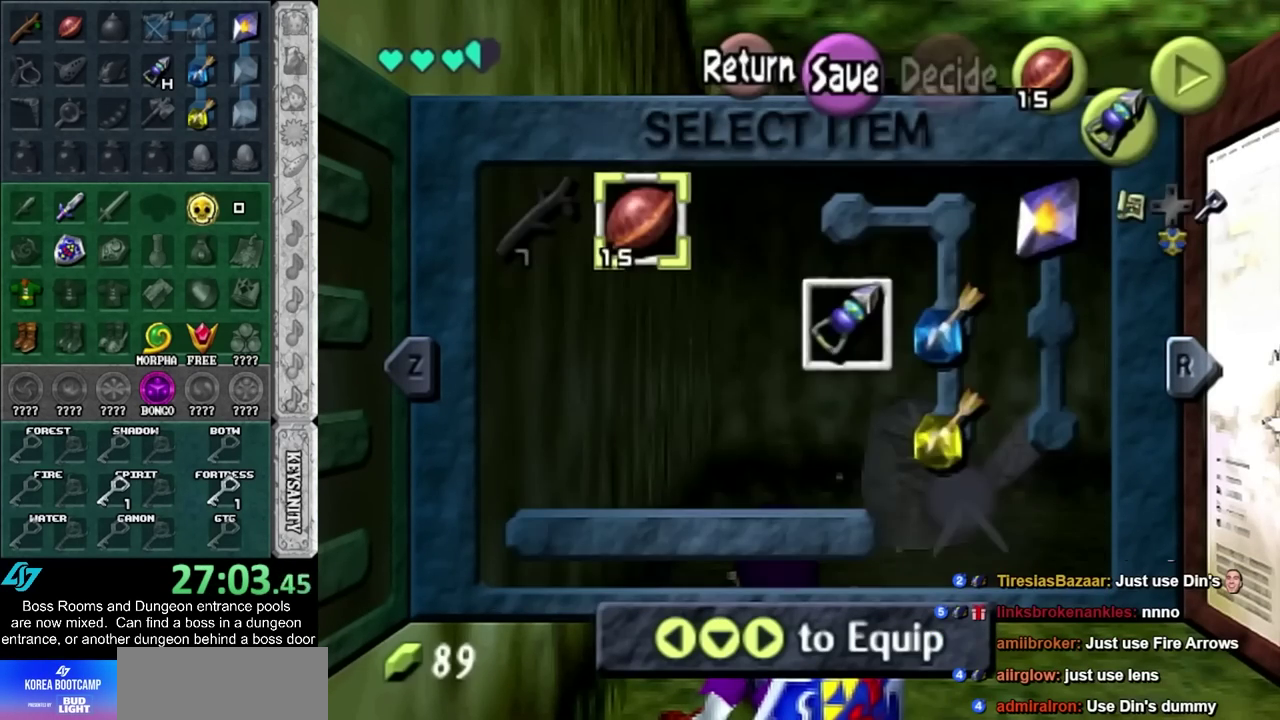
{"buttons": [], "left_stick": "up", "right_stick": "center", "events": [[283, "left_stick", "up"]]}
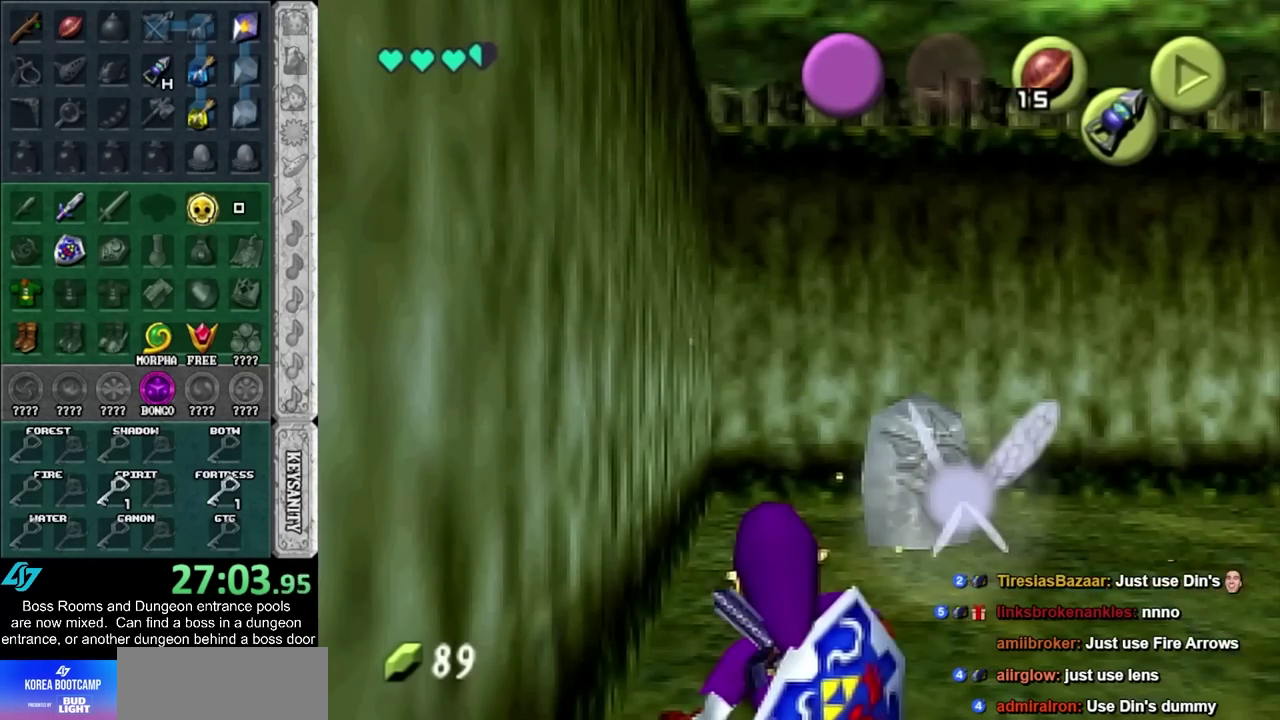
{"buttons": [], "left_stick": "up-right", "right_stick": "center", "events": [[283, "left_stick", "up-right"]]}
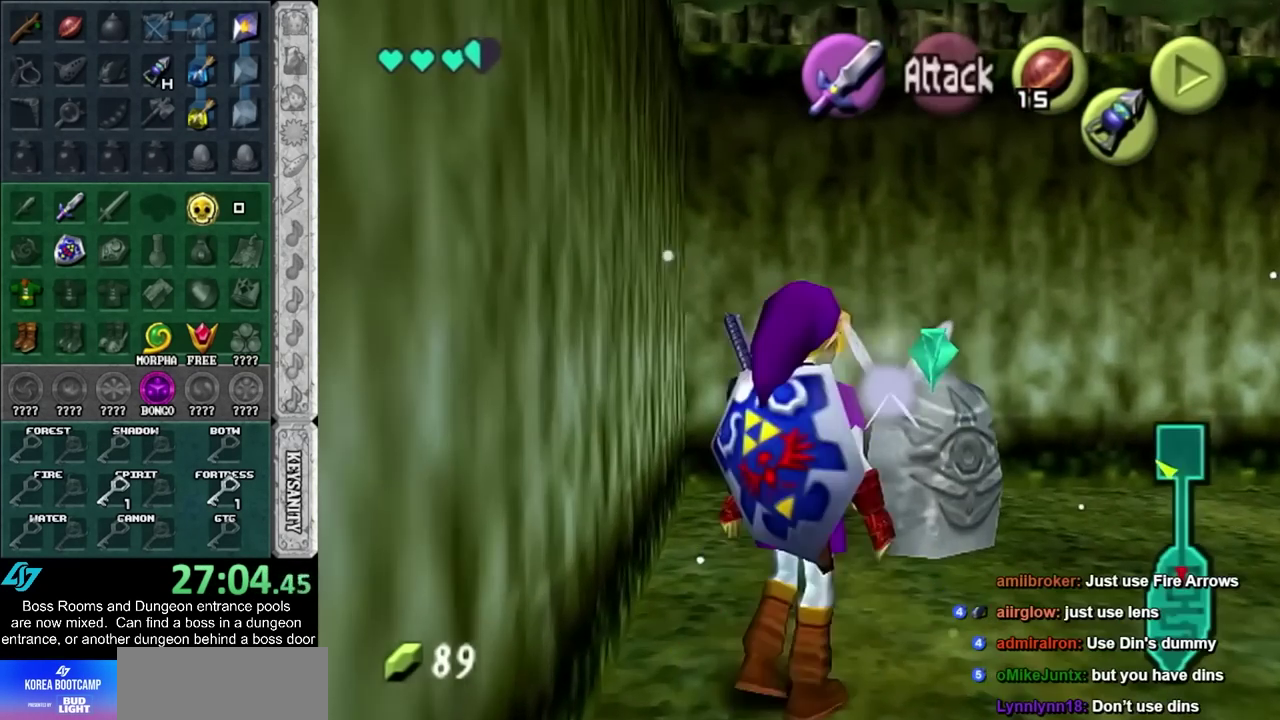
{"buttons": ["CROSS"], "left_stick": "center", "right_stick": "center", "events": [[150, "left_stick", "up"], [317, "CROSS", "down"], [333, "left_stick", "center"], [367, "CROSS", "up"], [433, "CROSS", "down"]]}
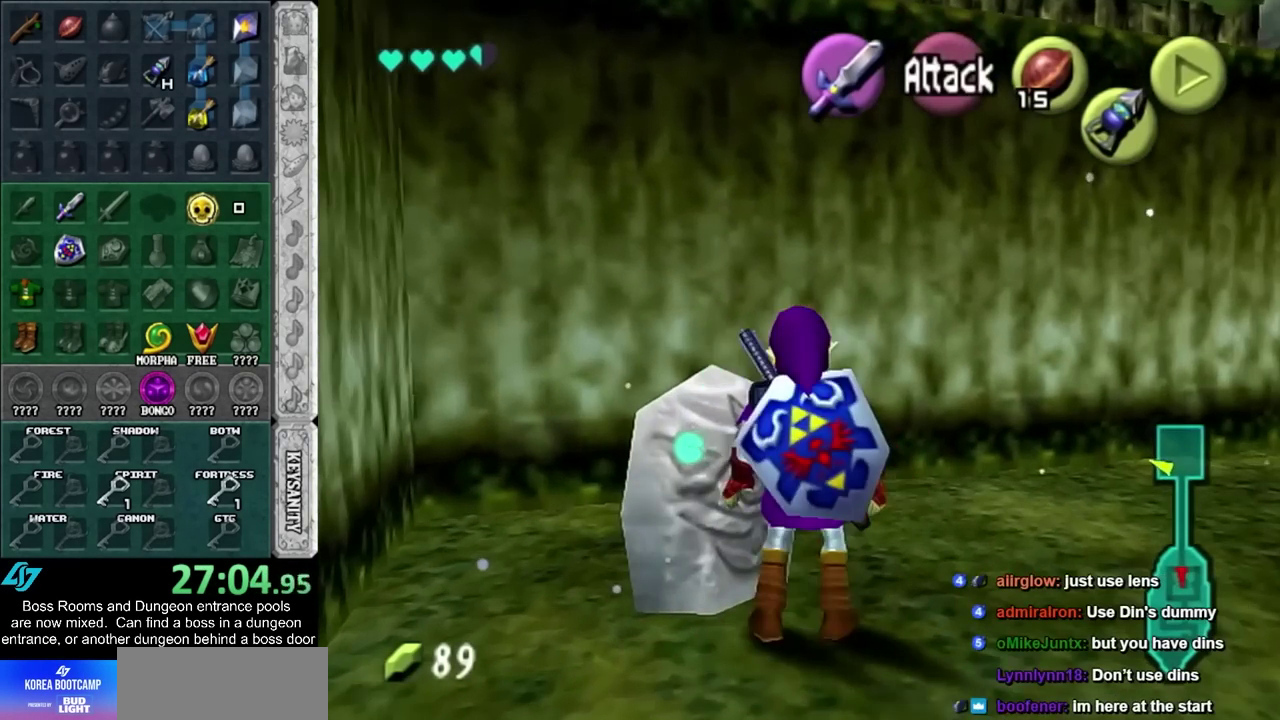
{"buttons": [], "left_stick": "down-right", "right_stick": "center", "events": [[33, "CROSS", "up"], [83, "CROSS", "down"], [150, "CROSS", "up"], [217, "CROSS", "down"], [300, "CROSS", "up"], [333, "left_stick", "down-right"]]}
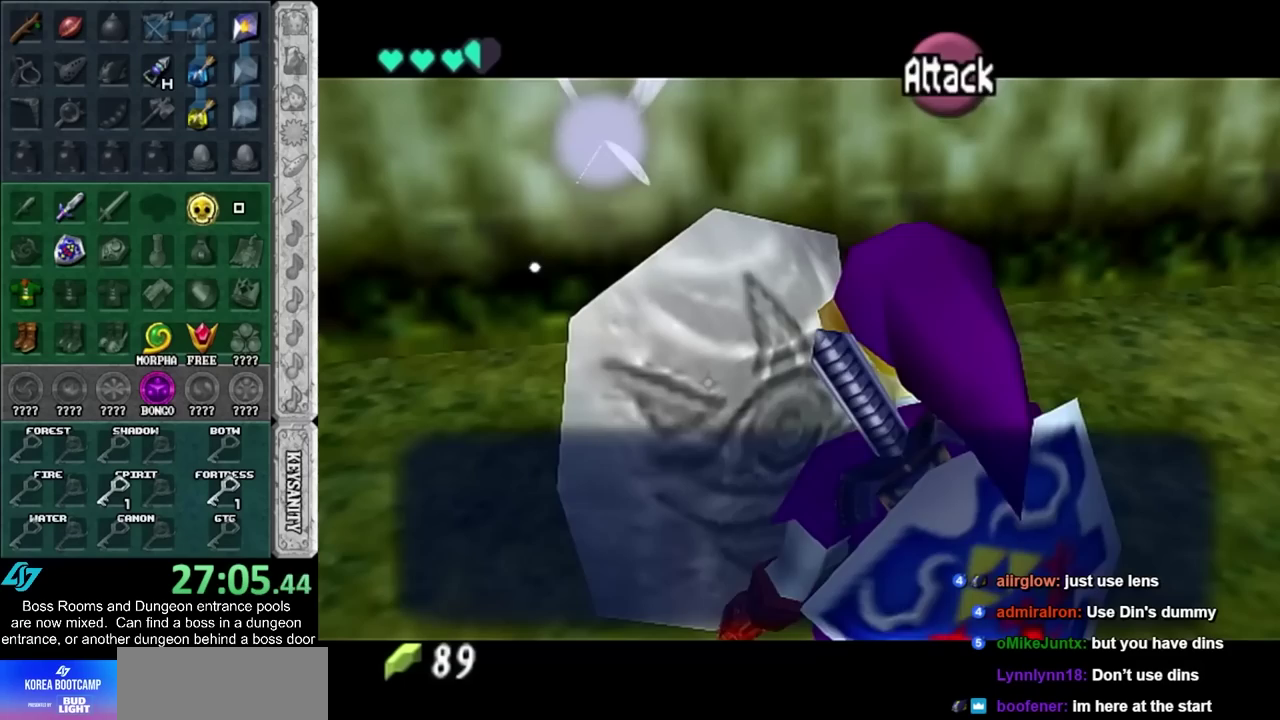
{"buttons": [], "left_stick": "down-right", "right_stick": "center", "events": []}
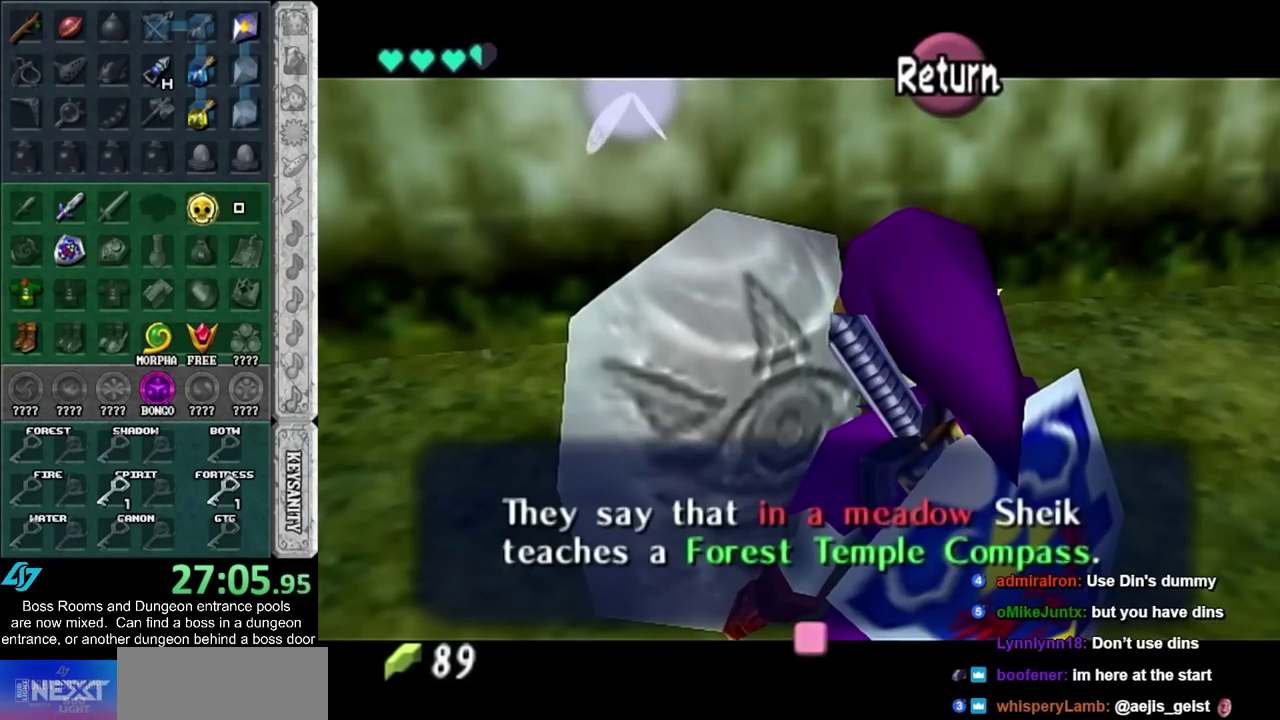
{"buttons": [], "left_stick": "down-right", "right_stick": "center", "events": []}
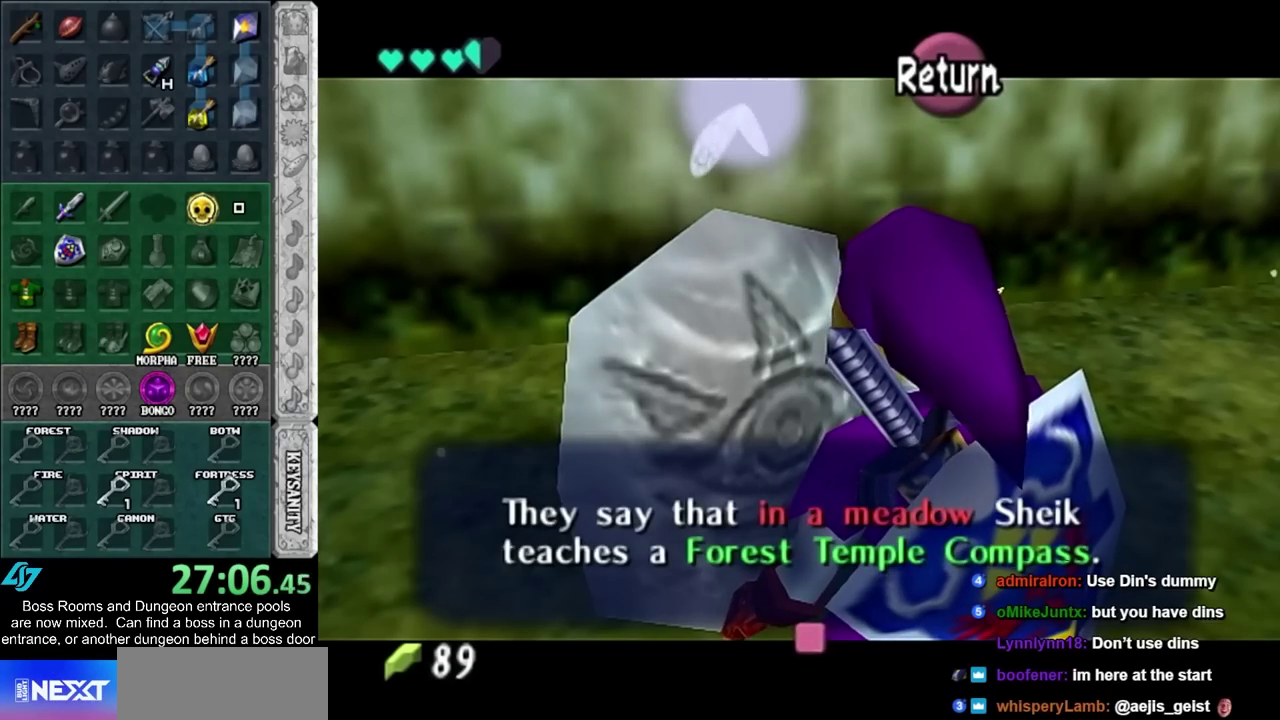
{"buttons": [], "left_stick": "down-right", "right_stick": "center", "events": []}
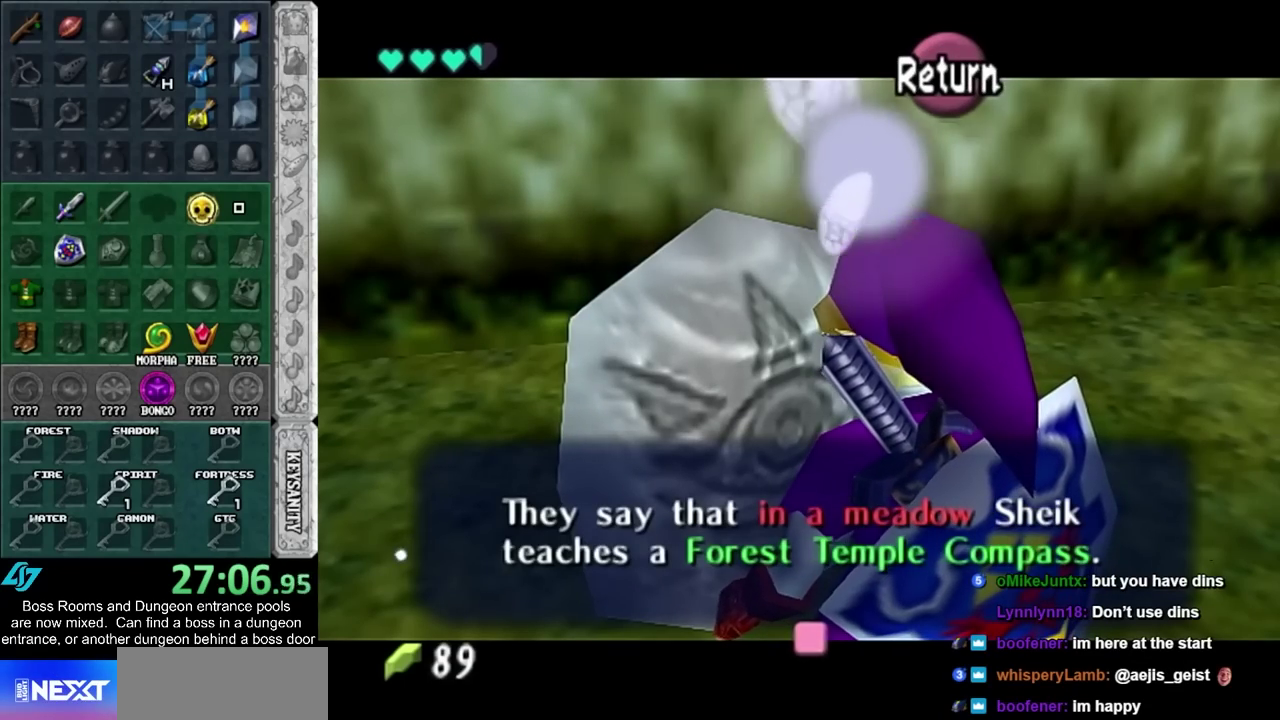
{"buttons": [], "left_stick": "down-right", "right_stick": "center", "events": []}
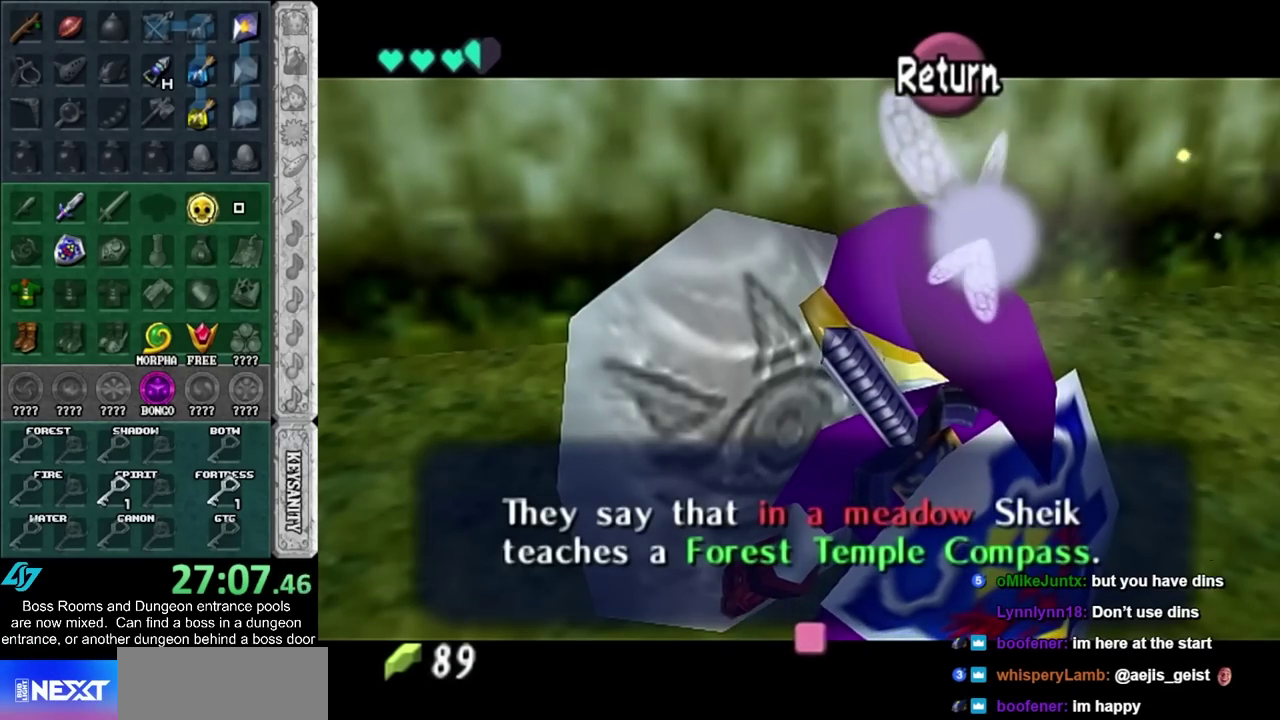
{"buttons": [], "left_stick": "down-right", "right_stick": "center", "events": []}
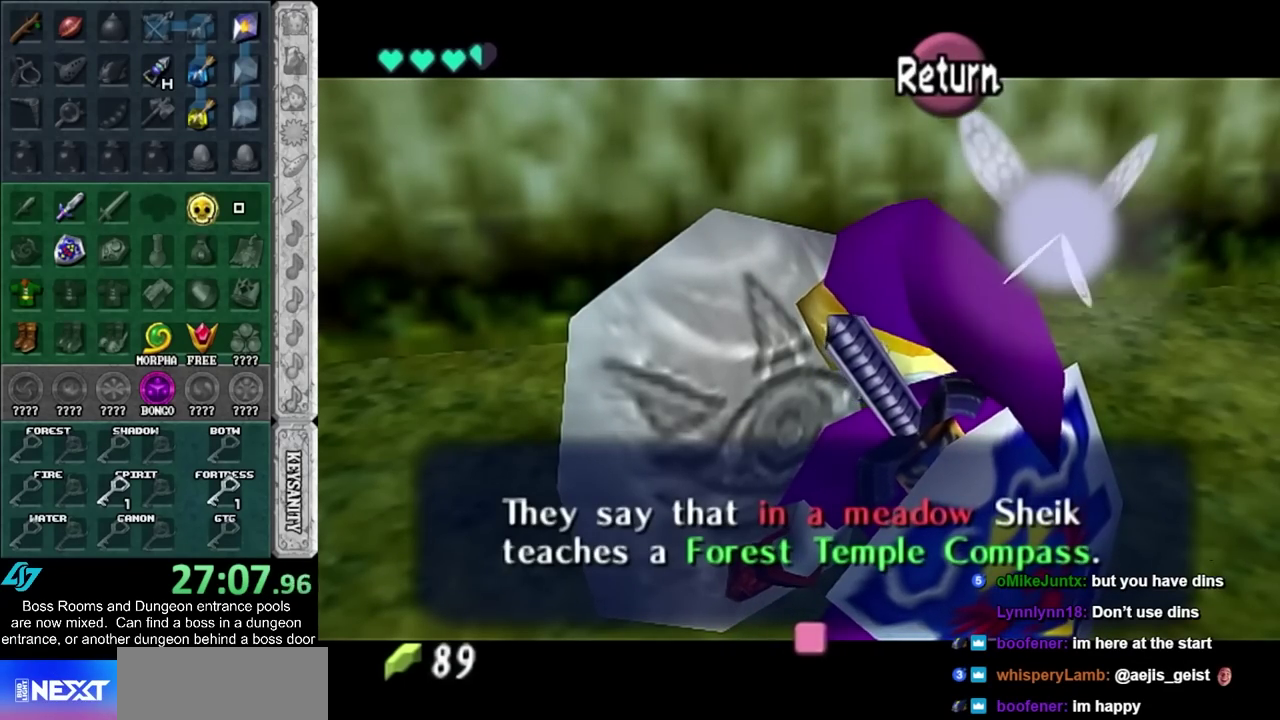
{"buttons": [], "left_stick": "down-right", "right_stick": "center", "events": []}
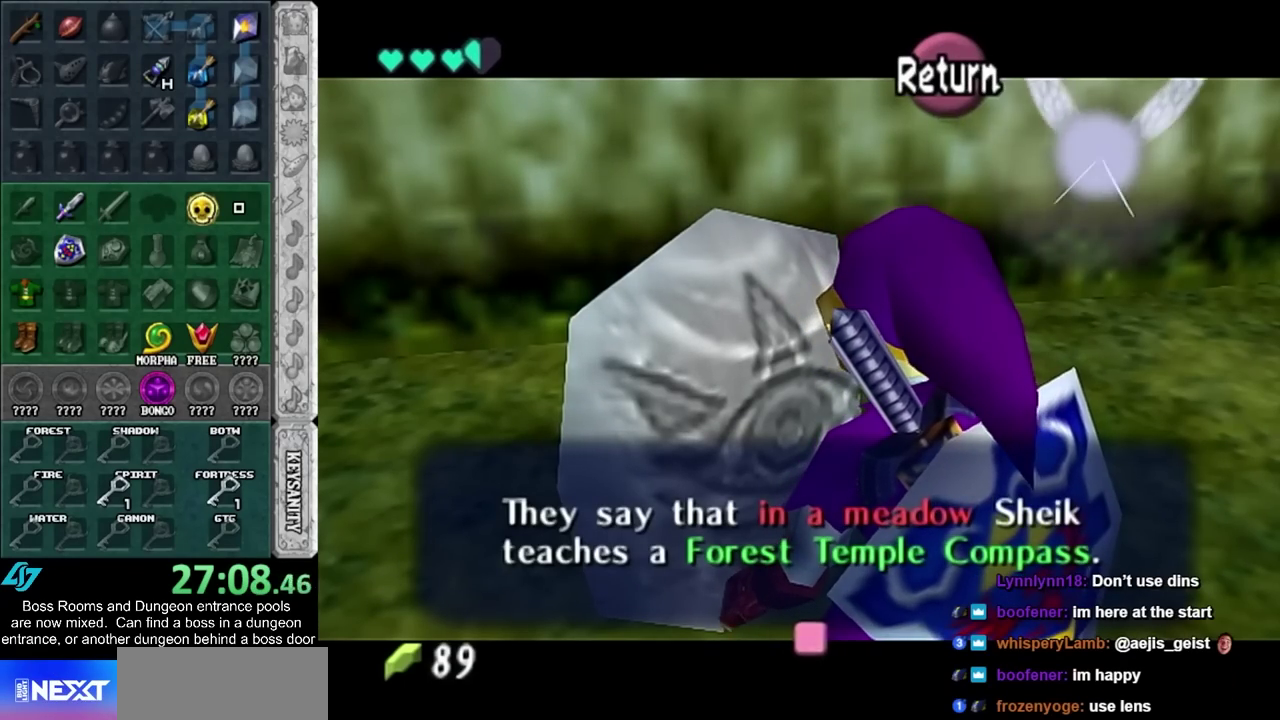
{"buttons": [], "left_stick": "down-right", "right_stick": "center", "events": []}
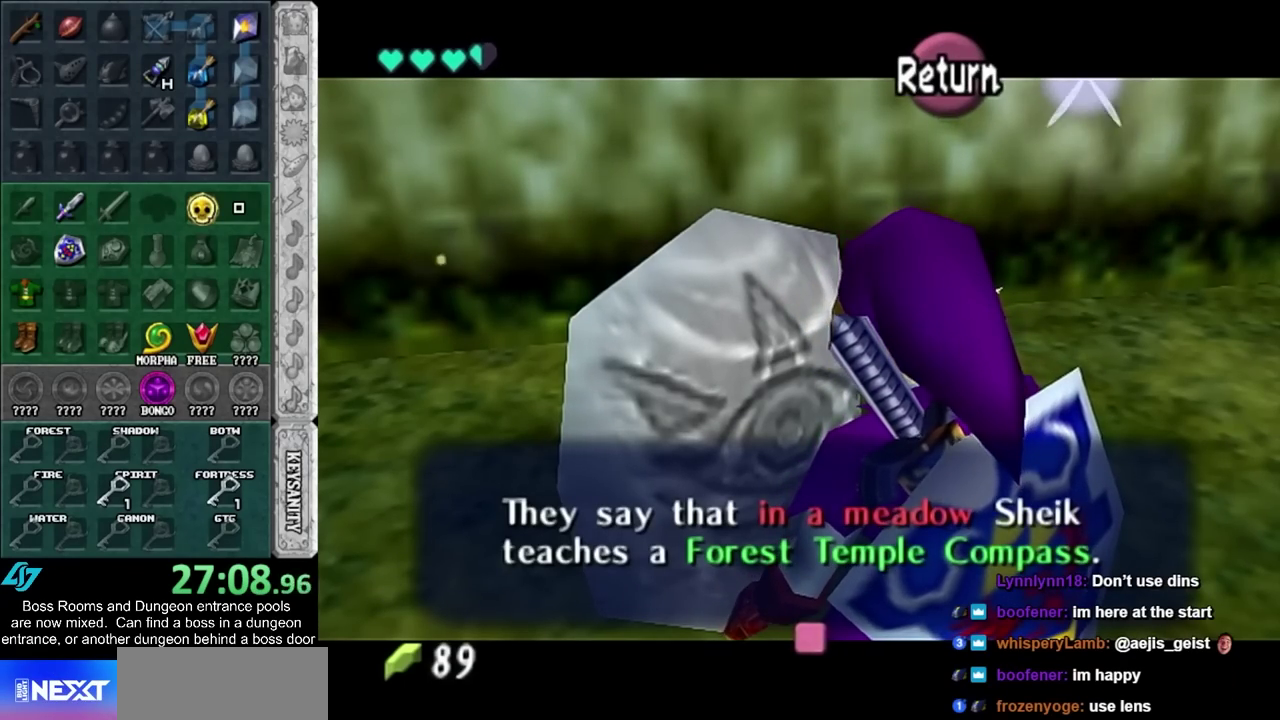
{"buttons": [], "left_stick": "down-right", "right_stick": "center", "events": [[83, "CROSS", "down"], [217, "CROSS", "up"]]}
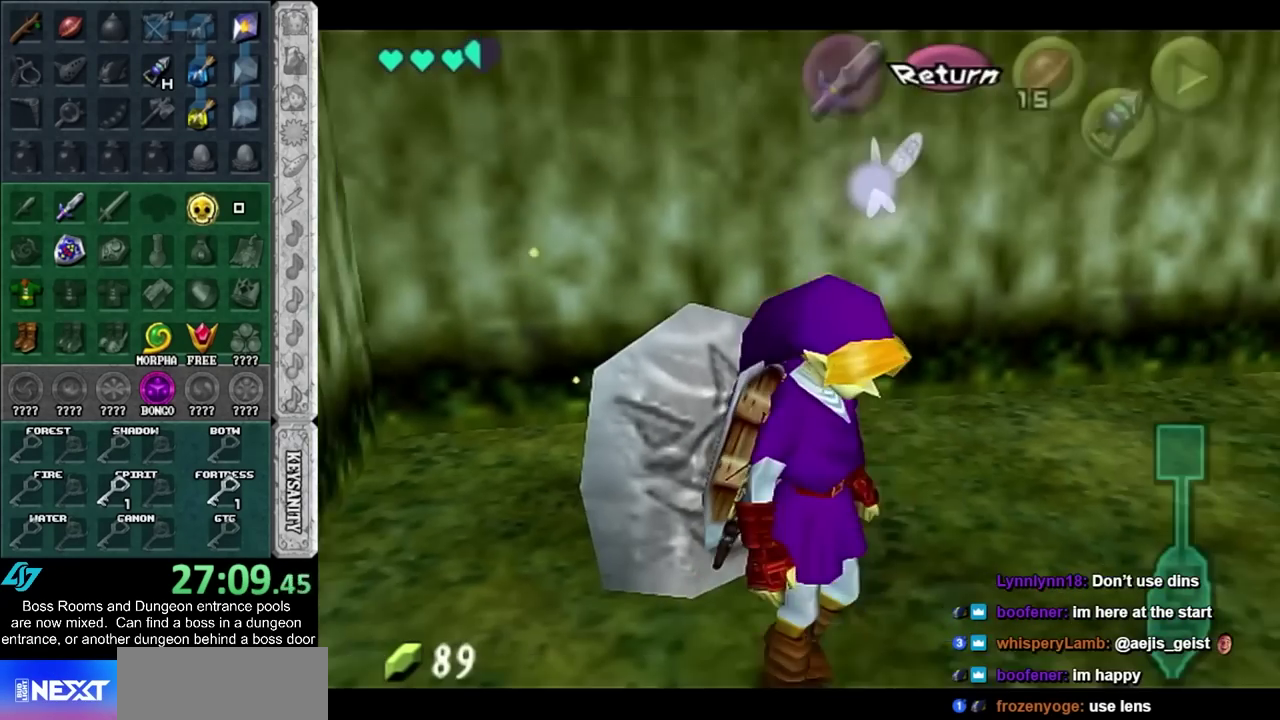
{"buttons": [], "left_stick": "up-right", "right_stick": "center", "events": [[117, "left_stick", "right"], [467, "left_stick", "up-right"]]}
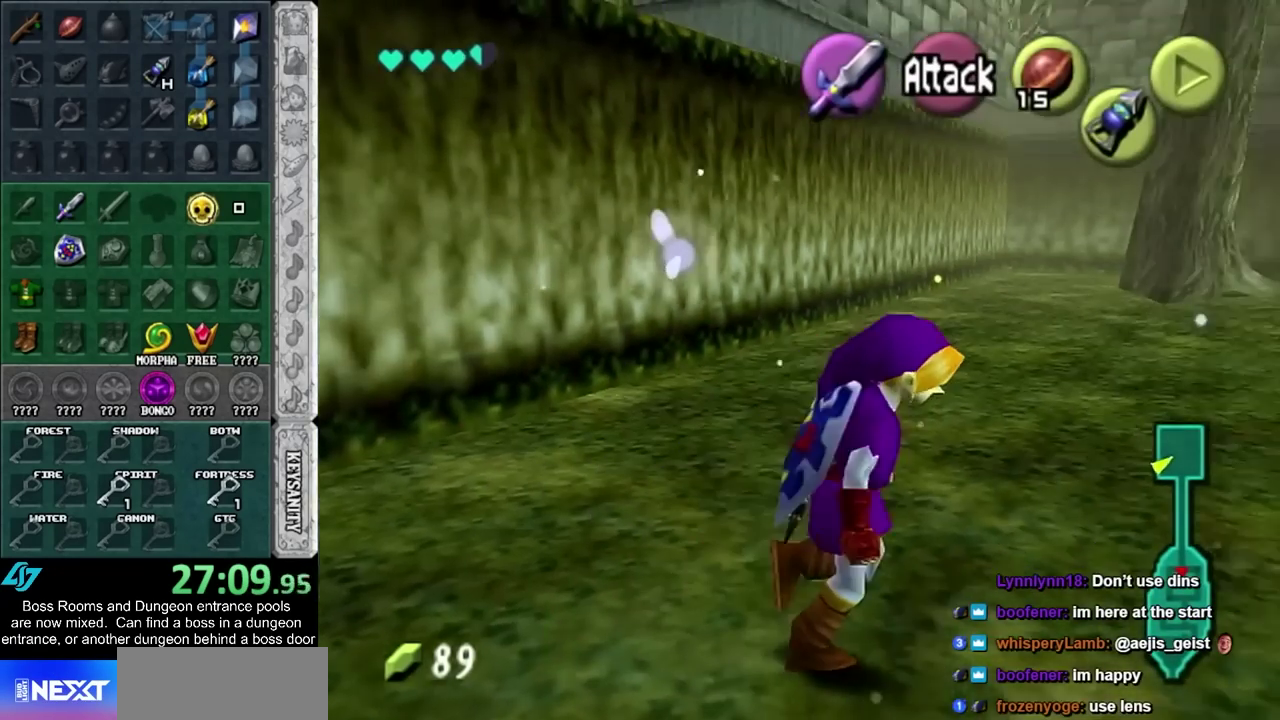
{"buttons": [], "left_stick": "up-right", "right_stick": "center", "events": [[150, "CROSS", "down"], [283, "CROSS", "up"], [333, "CROSS", "down"], [467, "CROSS", "up"]]}
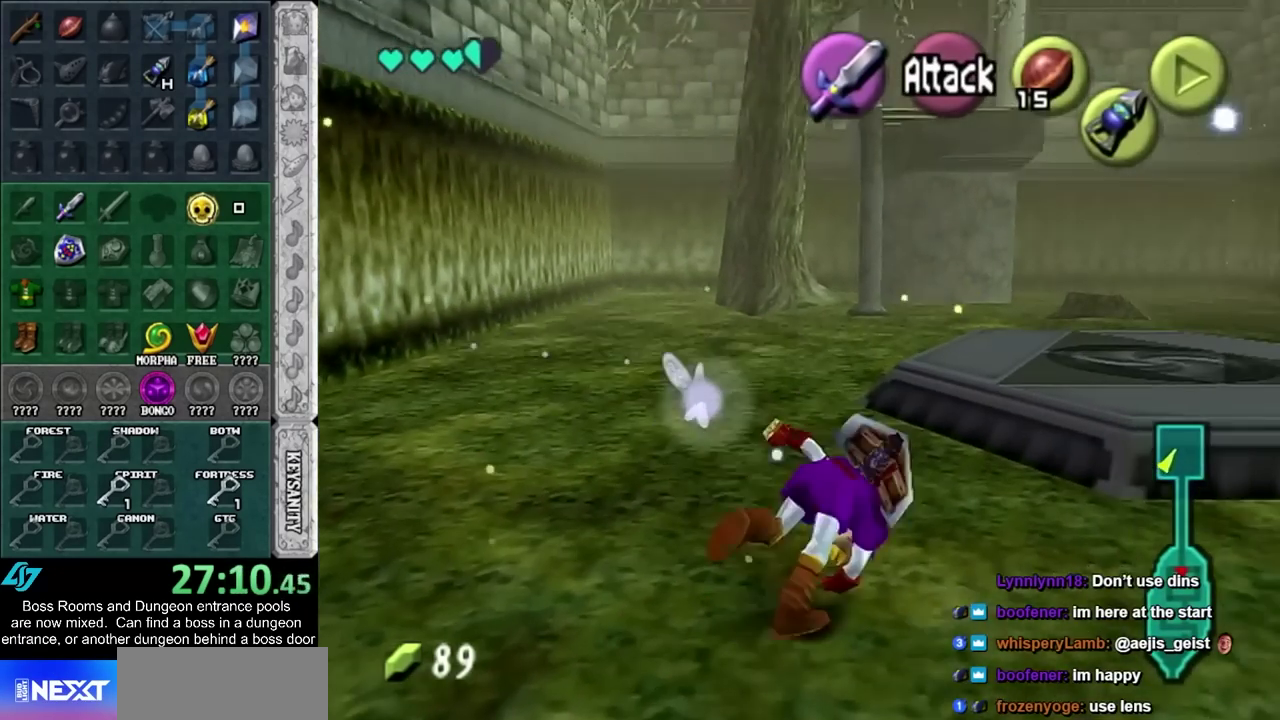
{"buttons": ["CROSS"], "left_stick": "up", "right_stick": "center", "events": [[367, "left_stick", "up"], [500, "CROSS", "down"]]}
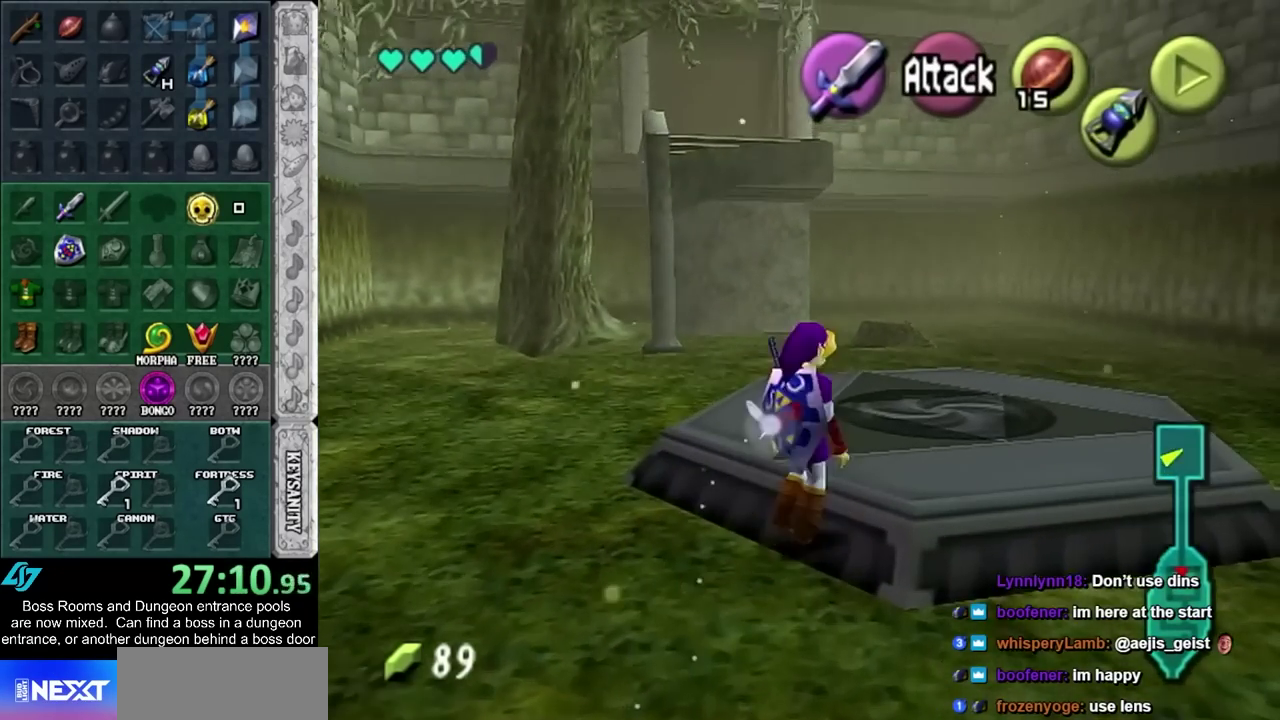
{"buttons": [], "left_stick": "up", "right_stick": "center", "events": [[217, "CROSS", "up"]]}
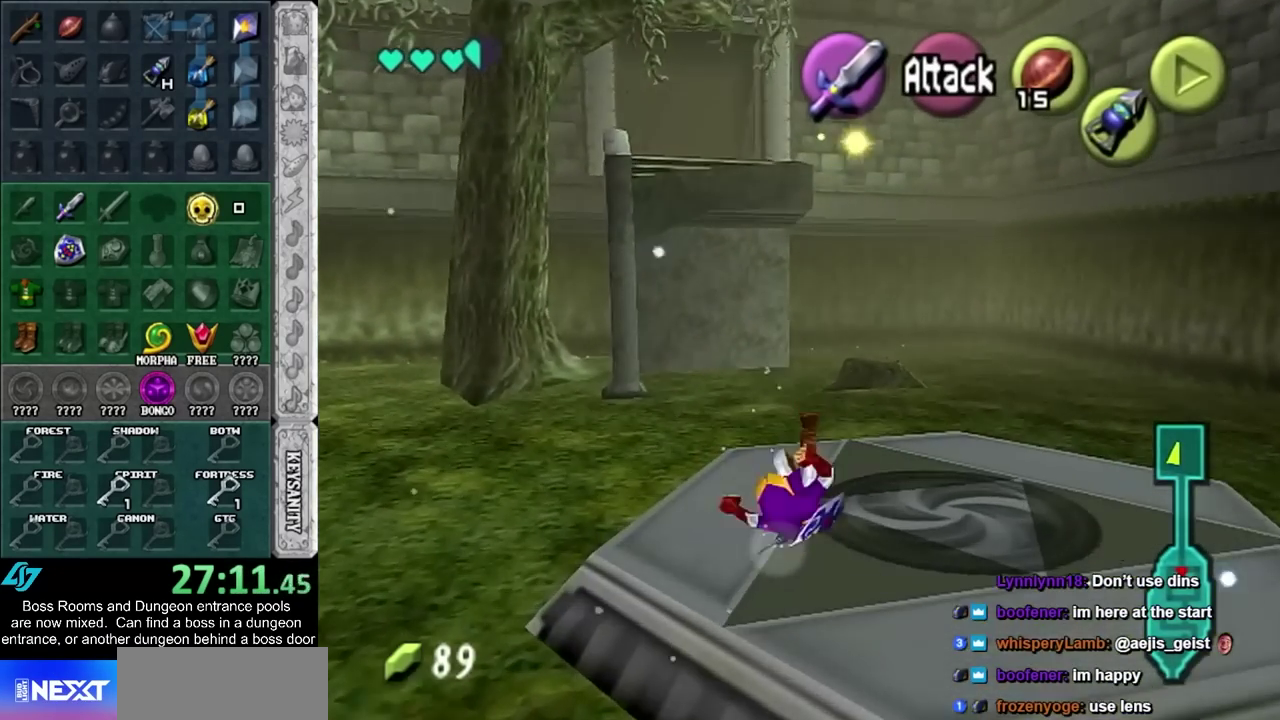
{"buttons": [], "left_stick": "up", "right_stick": "center", "events": [[250, "CROSS", "down"], [300, "L1", "down"], [433, "CROSS", "up"], [500, "L1", "up"]]}
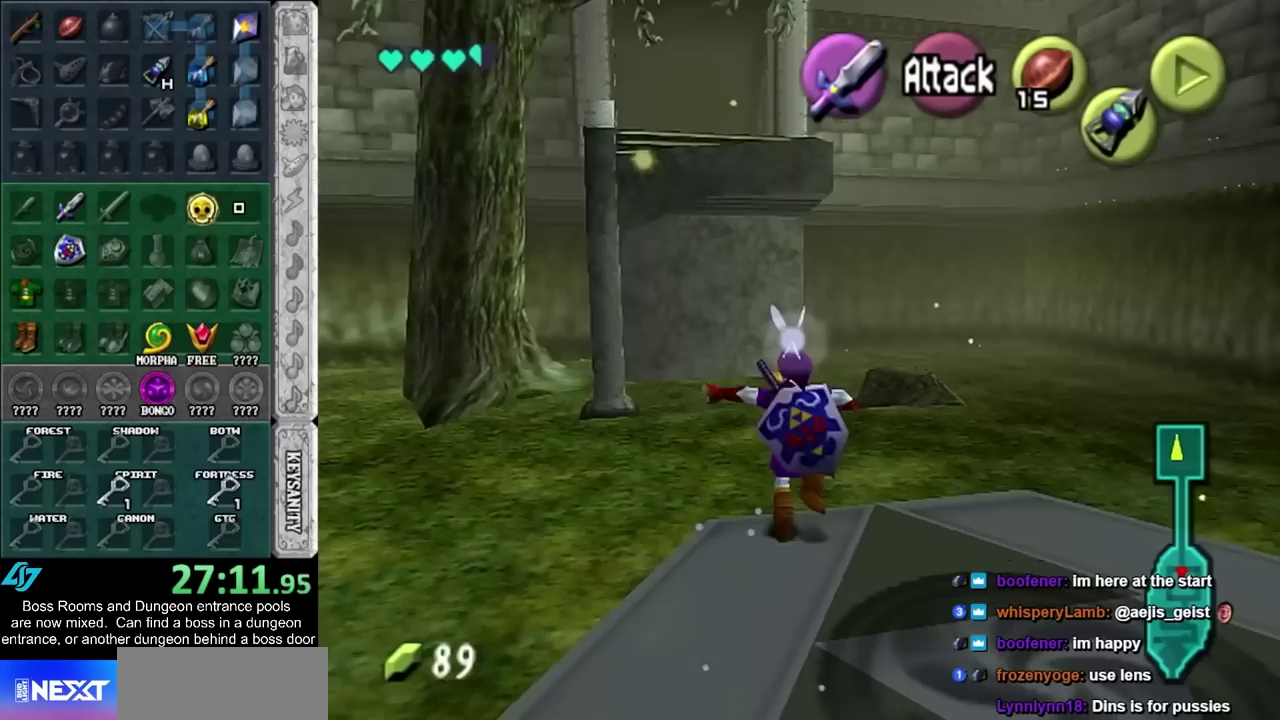
{"buttons": [], "left_stick": "up", "right_stick": "center", "events": []}
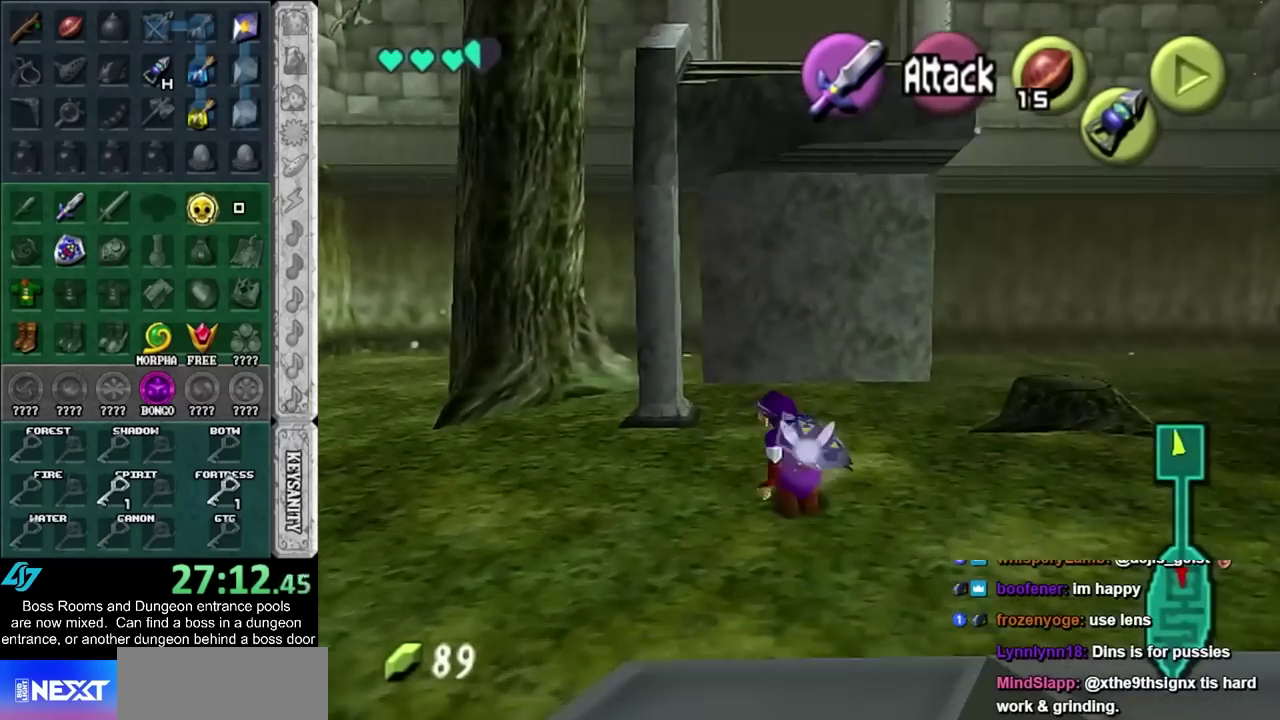
{"buttons": ["L1", "R2"], "left_stick": "down", "right_stick": "center", "events": [[117, "L1", "down"], [117, "left_stick", "center"], [283, "R2", "down"], [283, "left_stick", "down"]]}
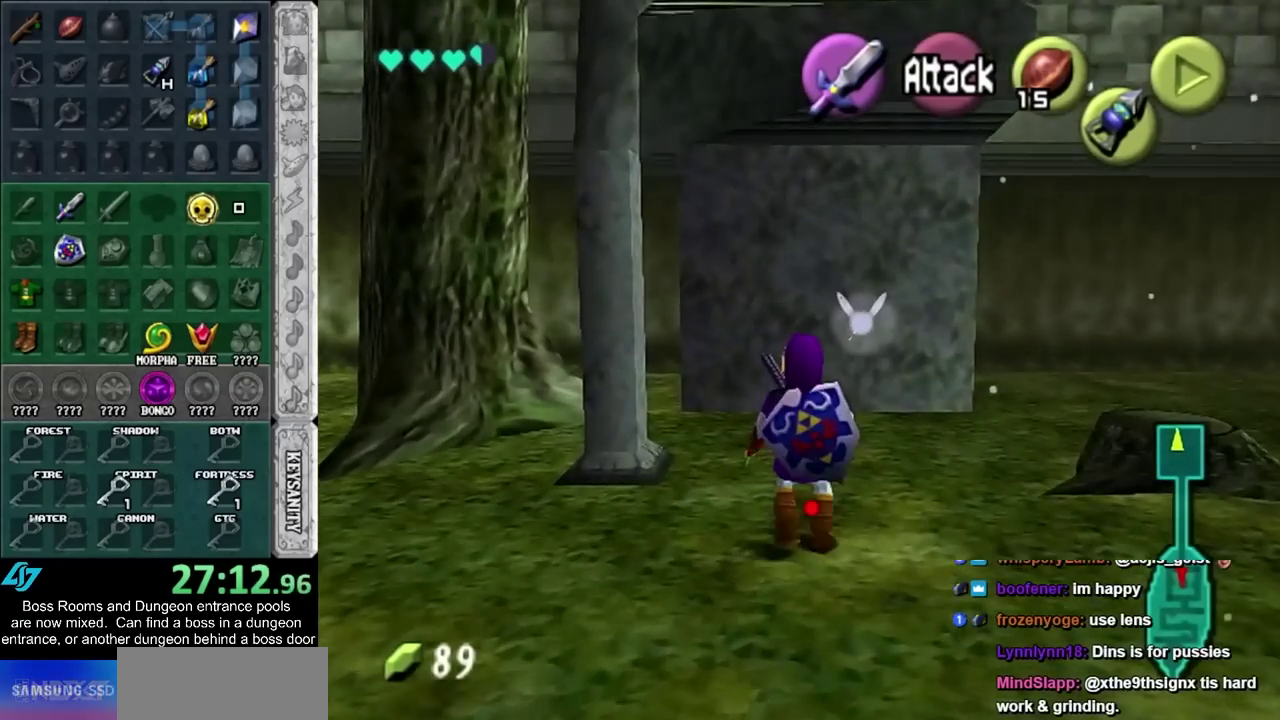
{"buttons": ["L1", "R2"], "left_stick": "down", "right_stick": "center", "events": []}
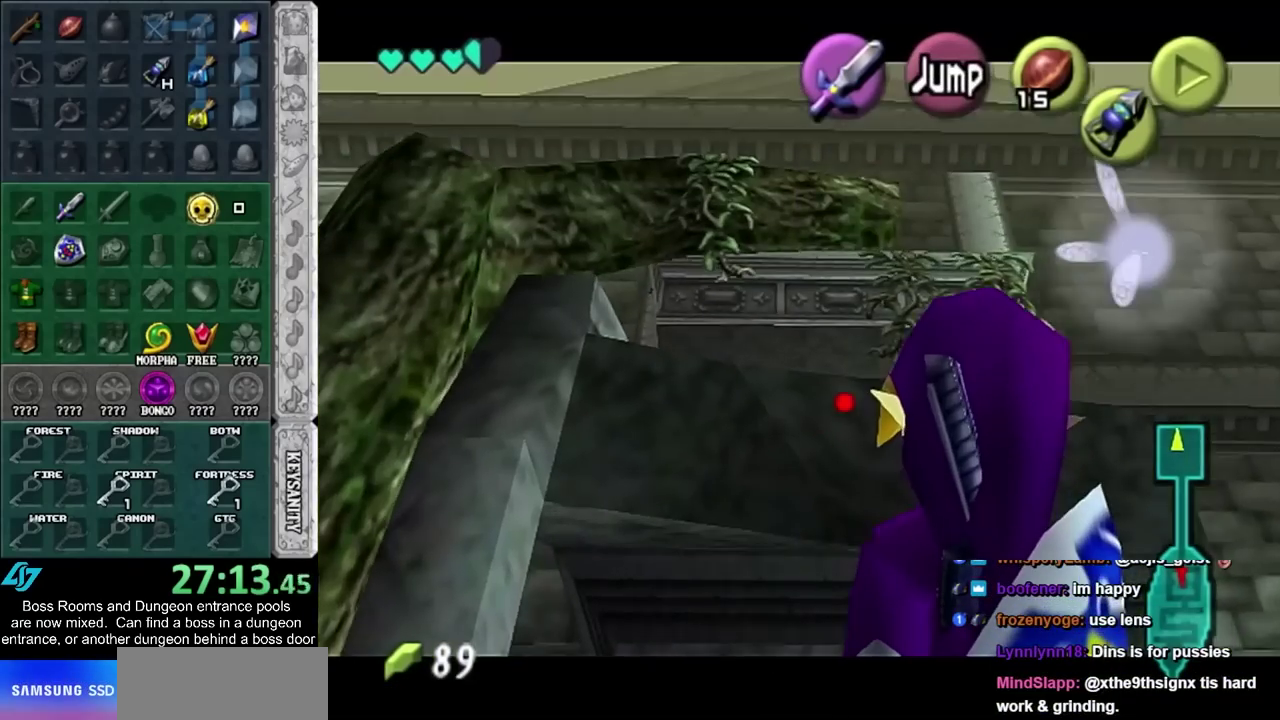
{"buttons": [], "left_stick": "center", "right_stick": "center", "events": [[150, "R2", "up"], [250, "L1", "up"], [267, "left_stick", "center"]]}